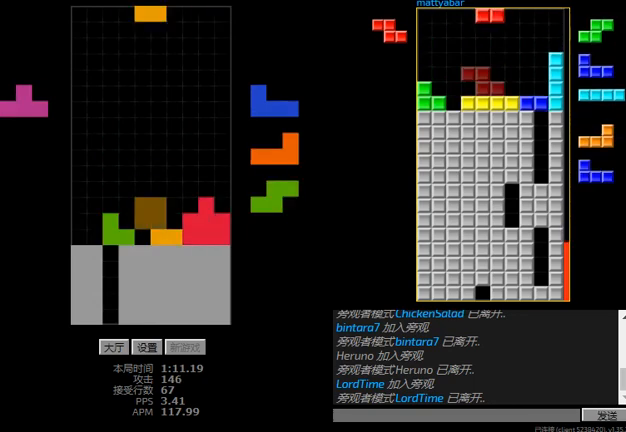
Gameplay with keyboard; each line is a JSON object with the keys held at the frame after it. "events" lists presses ("down") and releases ("up") of "hd", "l", "left", "r", "right" and "sd" between this image and that frame as [ms after this image, input, new state], when the widget could be followed in between. No other keys are recorded. Mouse input is not recorded. Key names are as the overlay labels them; some are game actions (e.g. jump) rather than physical keys.
{"keys": ["l", "left"], "events": [[100, "hd", "up"], [167, "hd", "down"], [167, "left", "up"], [300, "hd", "up"], [500, "l", "down"], [500, "left", "down"]]}
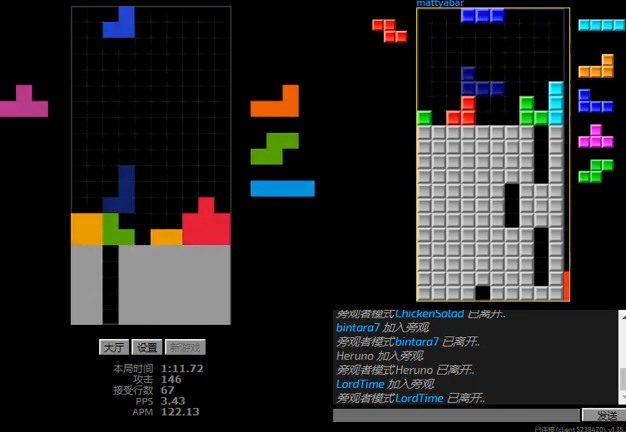
{"keys": ["hd"], "events": [[100, "l", "up"], [267, "left", "up"], [467, "hd", "down"]]}
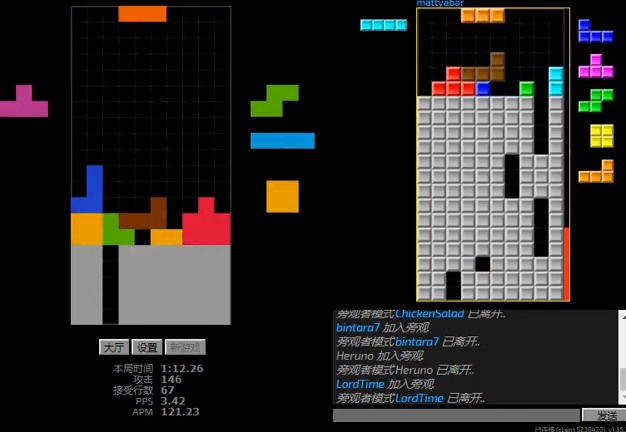
{"keys": ["right"], "events": [[100, "hd", "up"], [333, "right", "down"], [400, "l", "down"], [500, "l", "up"]]}
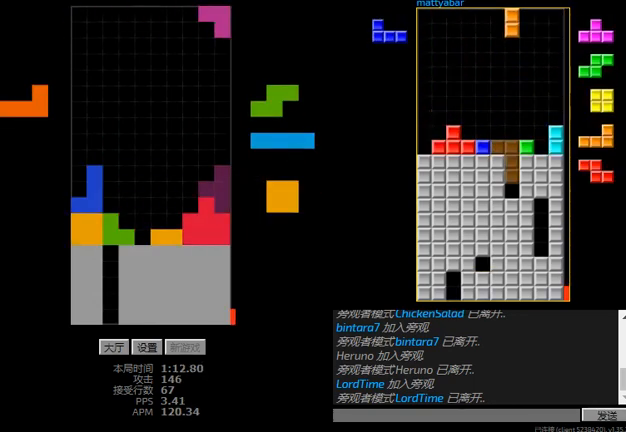
{"keys": ["left"], "events": [[67, "right", "up"], [100, "hd", "down"], [167, "right", "down"], [200, "hd", "up"], [200, "r", "down"], [267, "r", "up"], [267, "right", "up"], [300, "hd", "down"], [367, "l", "down"], [433, "hd", "up"], [433, "left", "down"], [500, "l", "up"]]}
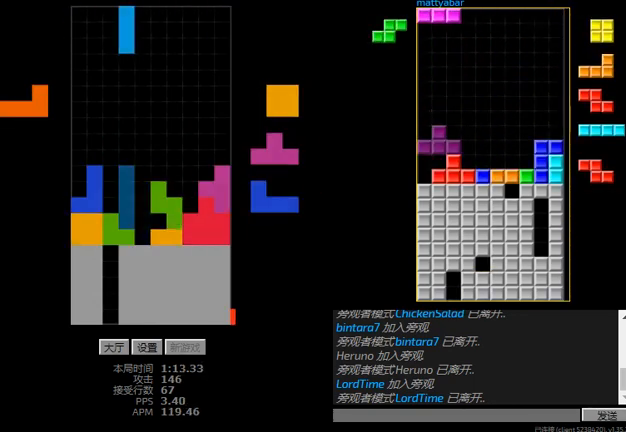
{"keys": ["hd", "l", "sd"], "events": [[167, "hd", "down"], [200, "l", "down"], [267, "hd", "up"], [333, "l", "up"], [367, "left", "up"], [433, "hd", "down"], [467, "l", "down"], [467, "sd", "down"]]}
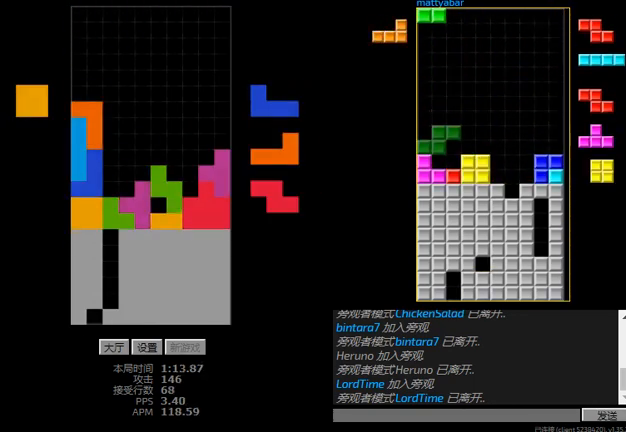
{"keys": ["hd", "left"], "events": [[33, "hd", "up"], [167, "sd", "up"], [200, "hd", "down"], [233, "l", "up"], [233, "r", "down"], [233, "right", "down"], [333, "hd", "up"], [333, "r", "up"], [367, "left", "down"], [400, "right", "up"], [433, "hd", "down"]]}
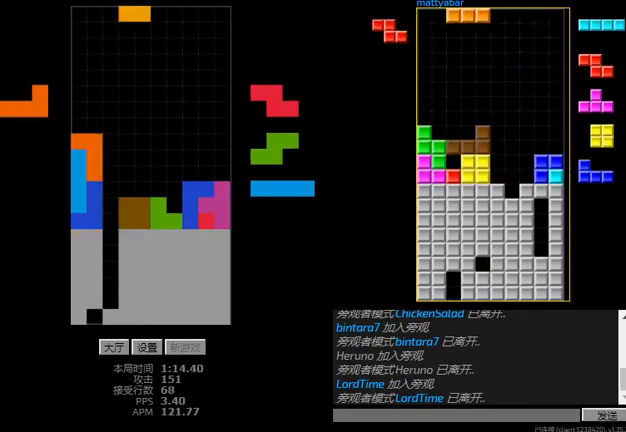
{"keys": ["hd", "l", "left"], "events": [[100, "left", "up"], [133, "right", "down"], [167, "hd", "up"], [333, "hd", "down"], [367, "r", "down"], [433, "r", "up"], [433, "right", "up"], [500, "l", "down"], [500, "left", "down"]]}
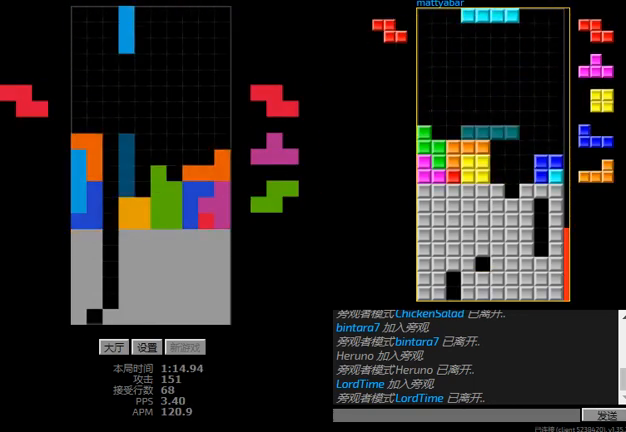
{"keys": ["r", "right"], "events": [[33, "hd", "up"], [100, "l", "up"], [200, "hd", "down"], [200, "left", "up"], [233, "r", "down"], [233, "right", "down"], [300, "hd", "up"], [400, "hd", "down"], [400, "r", "up"], [467, "r", "down"], [500, "hd", "up"]]}
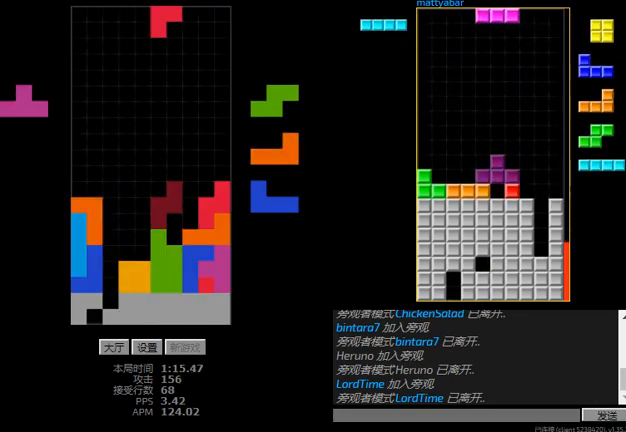
{"keys": ["hd", "l", "sd"], "events": [[33, "r", "up"], [133, "hd", "down"], [133, "right", "up"], [167, "l", "down"], [200, "left", "down"], [233, "hd", "up"], [267, "l", "up"], [267, "left", "up"], [300, "hd", "down"], [333, "r", "down"], [333, "right", "down"], [367, "hd", "up"], [400, "r", "up"], [400, "right", "up"], [433, "hd", "down"], [467, "sd", "down"], [500, "l", "down"]]}
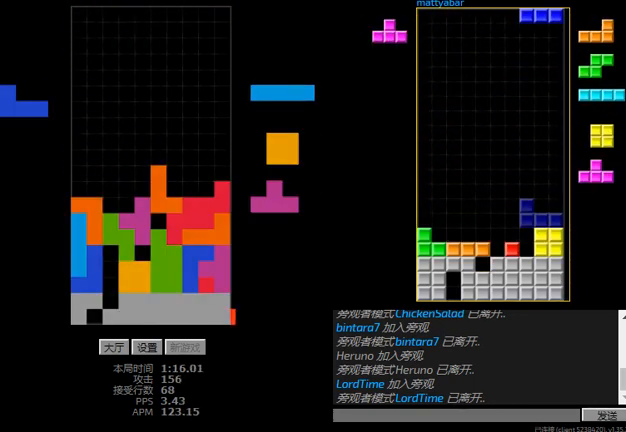
{"keys": ["hd", "left"], "events": [[33, "hd", "up"], [167, "sd", "up"], [200, "hd", "down"], [200, "l", "up"], [267, "right", "down"], [333, "hd", "up"], [433, "hd", "down"], [433, "left", "down"], [433, "right", "up"]]}
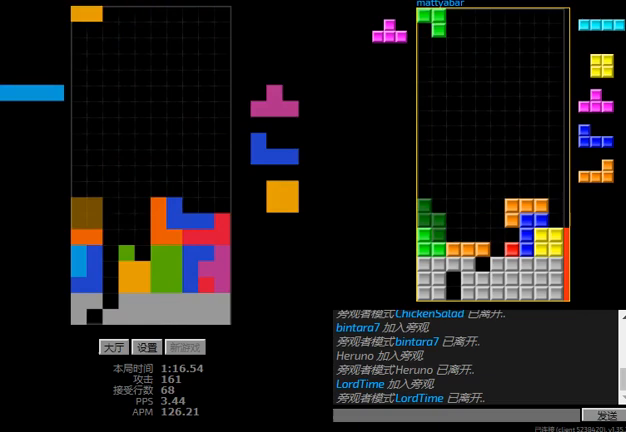
{"keys": ["left"], "events": [[133, "l", "down"], [133, "left", "up"], [200, "sd", "down"], [267, "sd", "up"], [333, "hd", "up"], [333, "left", "down"], [433, "l", "up"]]}
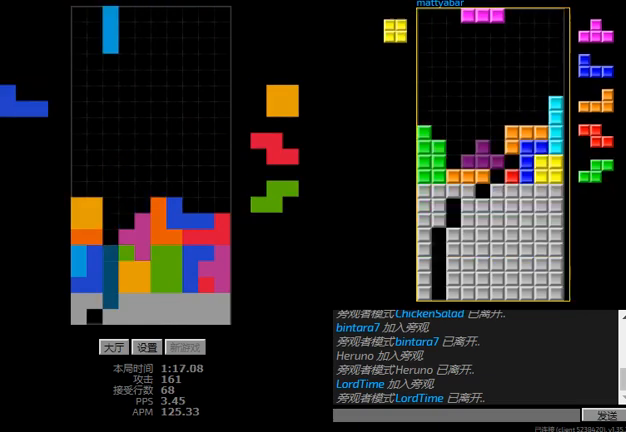
{"keys": ["hd", "l"], "events": [[33, "hd", "down"], [33, "left", "up"], [100, "right", "down"], [167, "hd", "up"], [267, "hd", "down"], [467, "right", "up"], [500, "l", "down"]]}
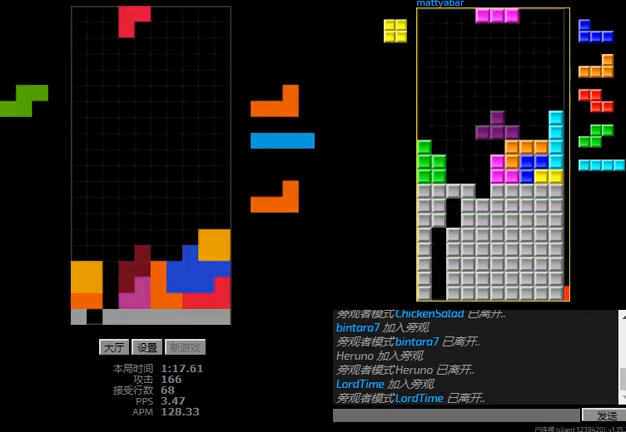
{"keys": ["right"], "events": [[100, "hd", "up"], [100, "l", "up"], [233, "hd", "down"], [333, "right", "down"], [367, "hd", "up"]]}
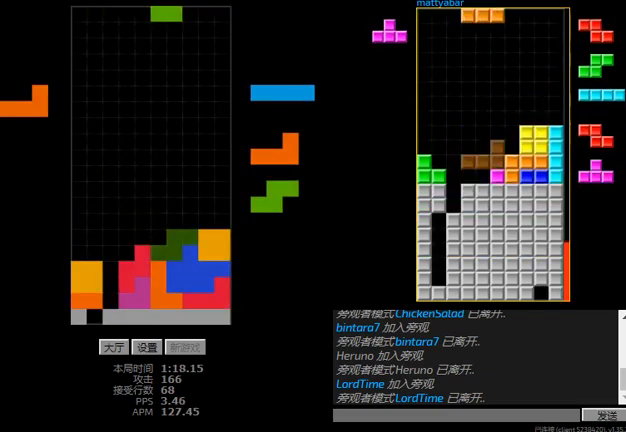
{"keys": [], "events": [[67, "hd", "down"], [67, "right", "up"], [167, "hd", "up"], [400, "l", "down"], [433, "l", "up"]]}
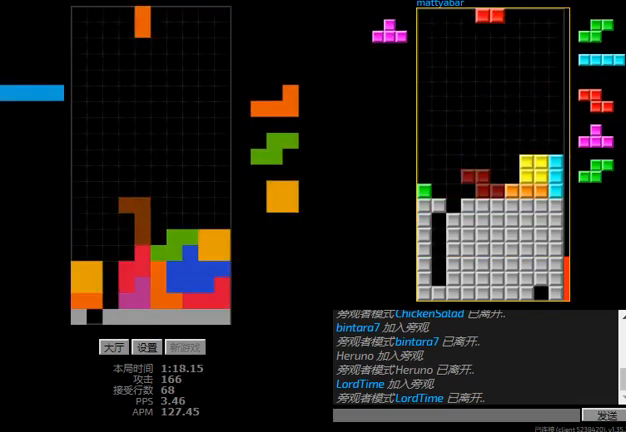
{"keys": ["hd"], "events": [[67, "r", "down"], [200, "hd", "down"], [200, "r", "up"], [233, "left", "down"], [267, "l", "down"], [333, "hd", "up"], [400, "l", "up"], [433, "left", "up"], [467, "hd", "down"]]}
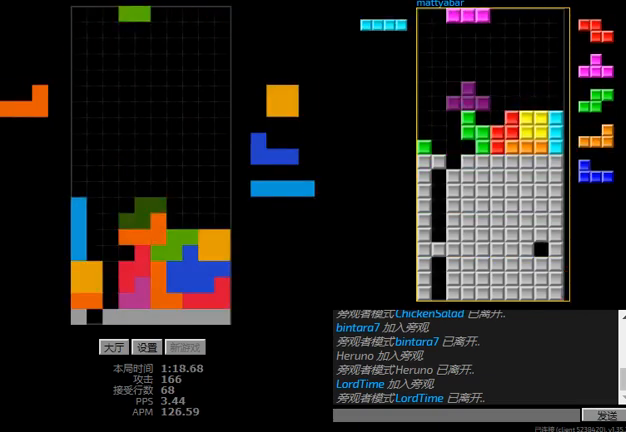
{"keys": [], "events": [[233, "hd", "up"], [267, "right", "down"], [300, "r", "down"], [367, "r", "up"], [467, "right", "up"]]}
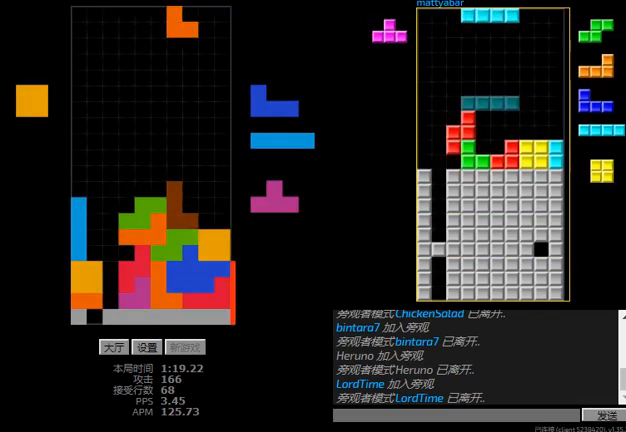
{"keys": ["hd", "l"], "events": [[67, "hd", "down"], [100, "l", "down"], [100, "right", "down"], [200, "hd", "up"], [200, "l", "up"], [267, "hd", "down"], [367, "left", "down"], [400, "right", "up"], [433, "left", "up"], [467, "l", "down"]]}
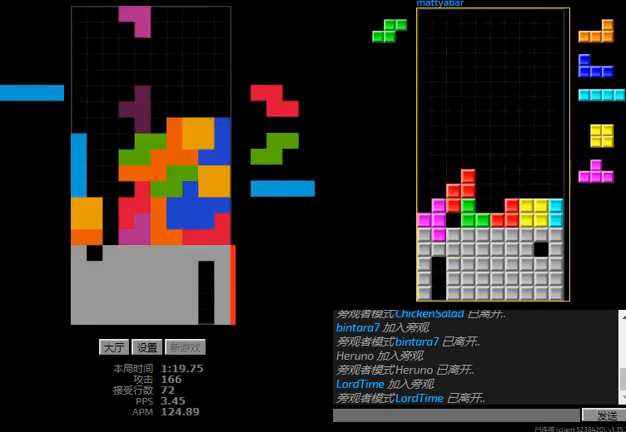
{"keys": ["left"], "events": [[33, "hd", "up"], [33, "left", "down"], [33, "sd", "down"], [67, "l", "up"], [67, "left", "up"], [100, "left", "down"], [167, "left", "up"], [233, "l", "down"], [233, "sd", "up"], [267, "hd", "down"], [367, "left", "down"], [433, "hd", "up"], [500, "l", "up"]]}
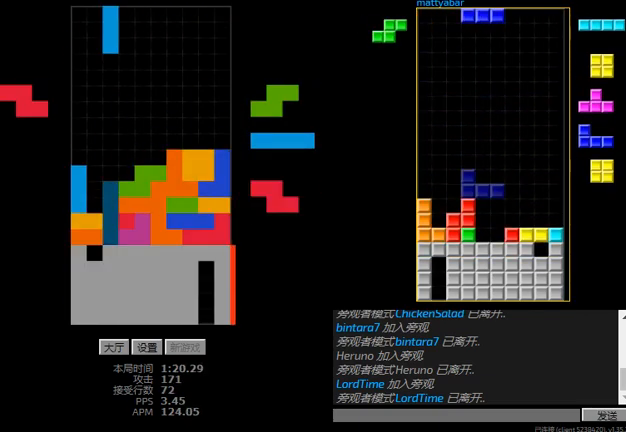
{"keys": ["l", "left", "right"], "events": [[100, "left", "up"], [200, "hd", "down"], [333, "hd", "up"], [333, "left", "down"], [367, "l", "down"], [500, "right", "down"]]}
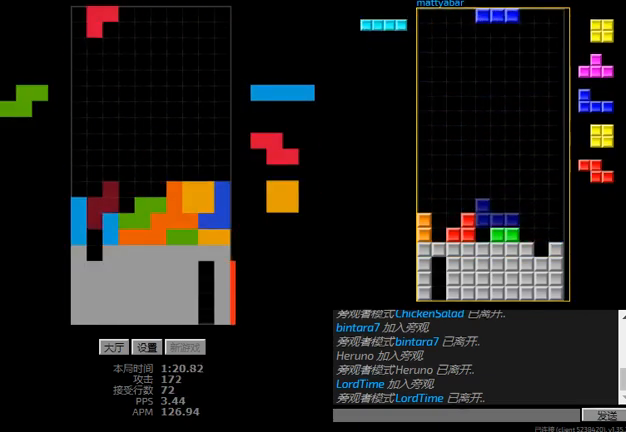
{"keys": ["left"], "events": [[33, "l", "up"], [67, "left", "up"], [100, "hd", "down"], [100, "right", "up"], [133, "l", "down"], [133, "left", "down"], [200, "hd", "up"], [233, "left", "up"], [267, "hd", "down"], [267, "l", "up"], [333, "left", "down"], [367, "l", "down"], [433, "hd", "up"], [467, "l", "up"]]}
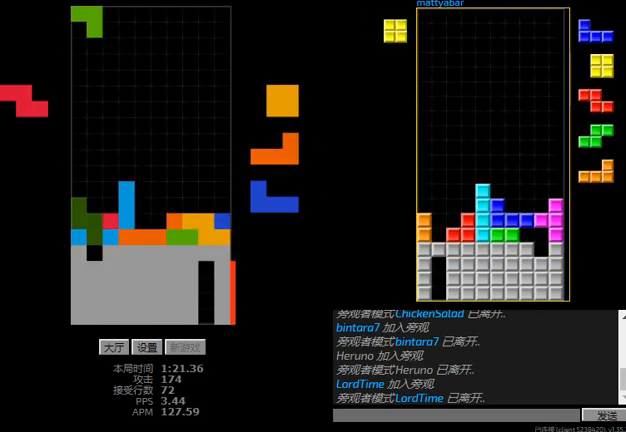
{"keys": ["hd", "r", "right"], "events": [[33, "left", "up"], [67, "hd", "down"], [200, "left", "down"], [233, "l", "down"], [300, "hd", "up"], [333, "right", "down"], [367, "l", "up"], [400, "left", "up"], [433, "hd", "down"], [500, "r", "down"]]}
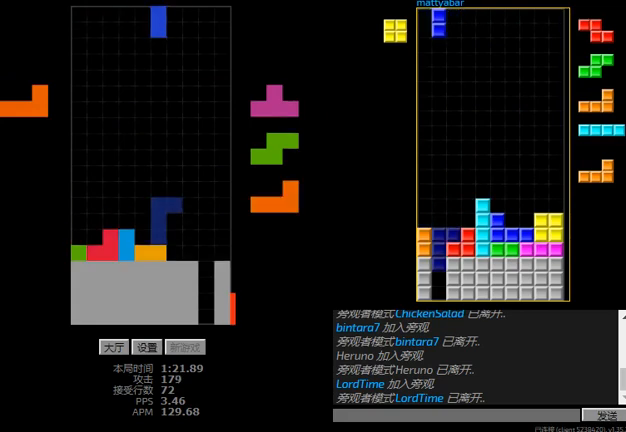
{"keys": ["r", "right"], "events": [[67, "hd", "up"], [100, "r", "up"], [133, "hd", "down"], [133, "right", "up"], [200, "r", "down"], [200, "right", "down"], [233, "hd", "up"], [300, "hd", "down"], [300, "r", "up"], [400, "r", "down"], [433, "hd", "up"]]}
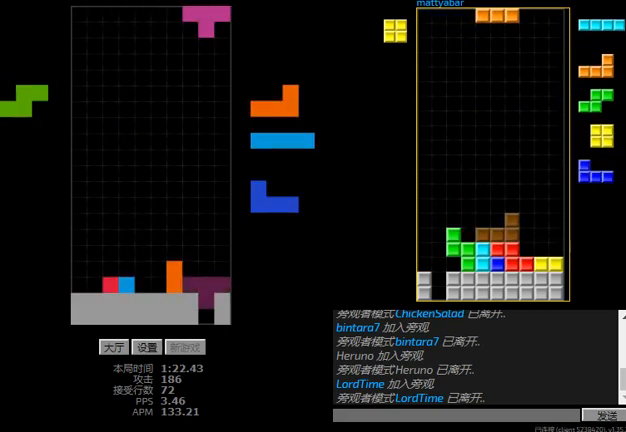
{"keys": ["left", "r"], "events": [[33, "r", "up"], [33, "right", "up"], [67, "hd", "down"], [133, "left", "down"], [167, "hd", "up"], [267, "hd", "down"], [400, "r", "down"], [467, "hd", "up"]]}
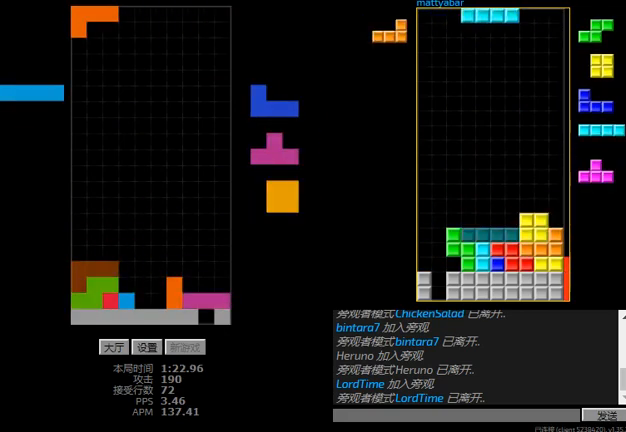
{"keys": [], "events": [[100, "left", "up"], [100, "r", "up"], [133, "hd", "down"], [167, "l", "down"], [200, "right", "down"], [267, "l", "up"], [300, "right", "up"], [467, "hd", "up"]]}
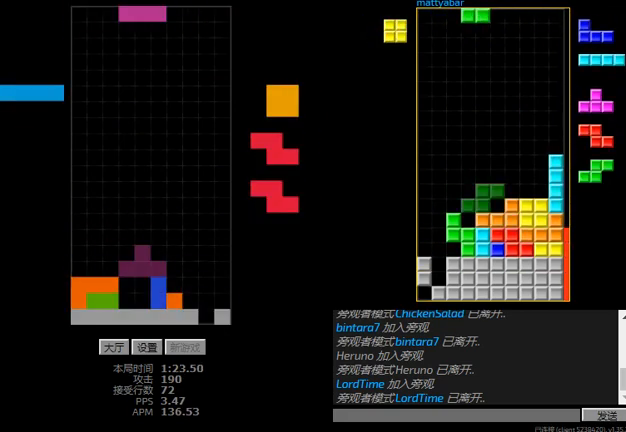
{"keys": ["r", "right"], "events": [[233, "left", "down"], [267, "left", "up"], [333, "right", "down"], [367, "r", "down"]]}
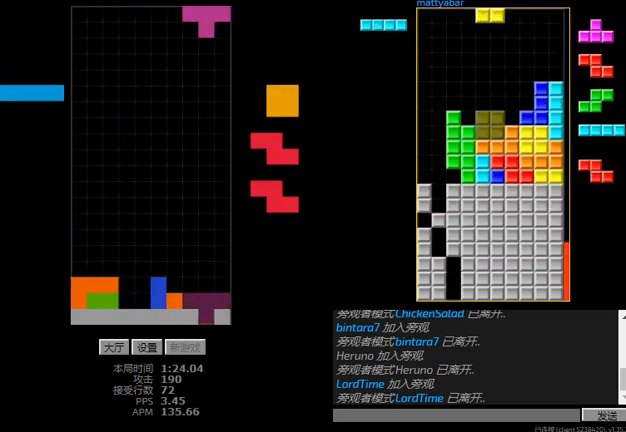
{"keys": ["hd"], "events": [[67, "r", "up"], [100, "hd", "down"], [200, "hd", "up"], [267, "right", "up"], [300, "hd", "down"], [400, "left", "down"], [467, "left", "up"]]}
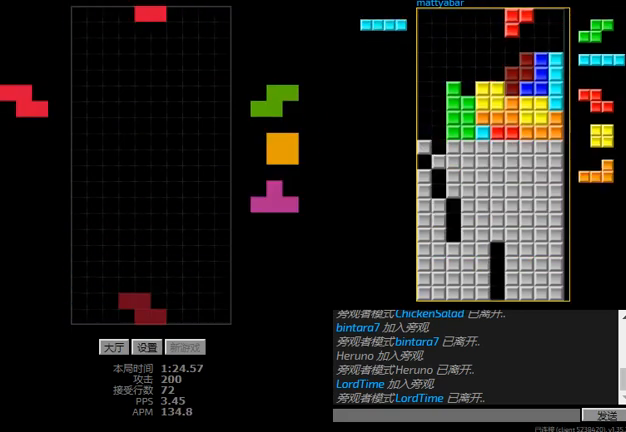
{"keys": [], "events": [[100, "hd", "up"], [233, "left", "down"], [333, "hd", "down"], [333, "left", "up"], [433, "hd", "up"]]}
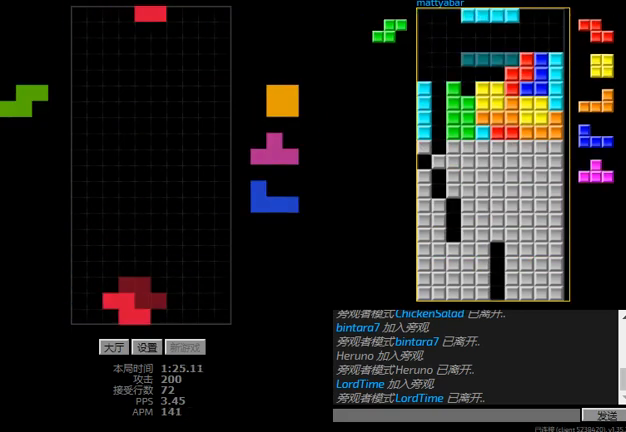
{"keys": [], "events": [[167, "right", "down"], [267, "right", "up"], [300, "hd", "down"], [333, "right", "down"], [433, "hd", "up"], [500, "right", "up"]]}
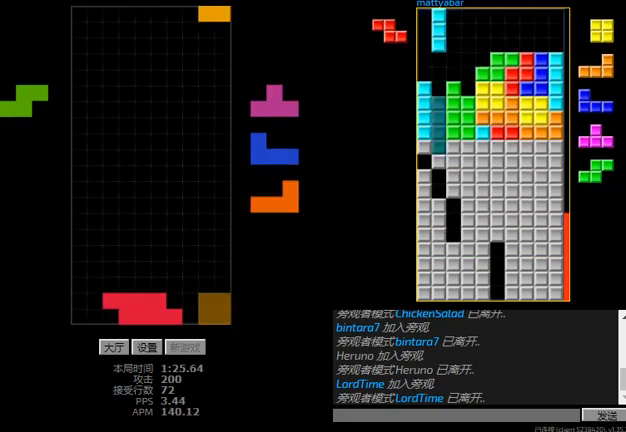
{"keys": ["right"], "events": [[67, "hd", "down"], [167, "hd", "up"], [300, "right", "down"], [333, "l", "down"], [433, "l", "up"]]}
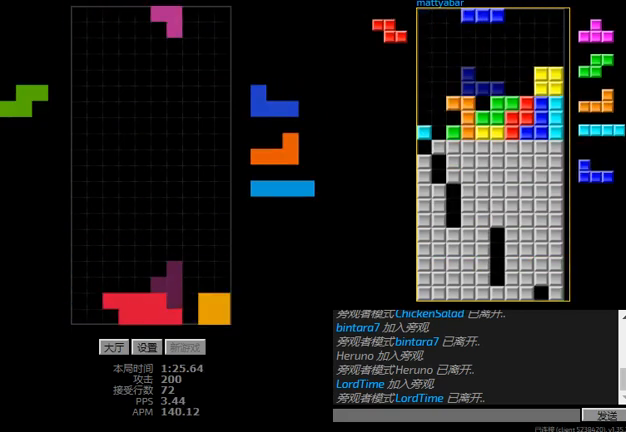
{"keys": ["right"], "events": [[133, "right", "up"], [367, "hd", "down"], [400, "right", "down"], [433, "hd", "up"]]}